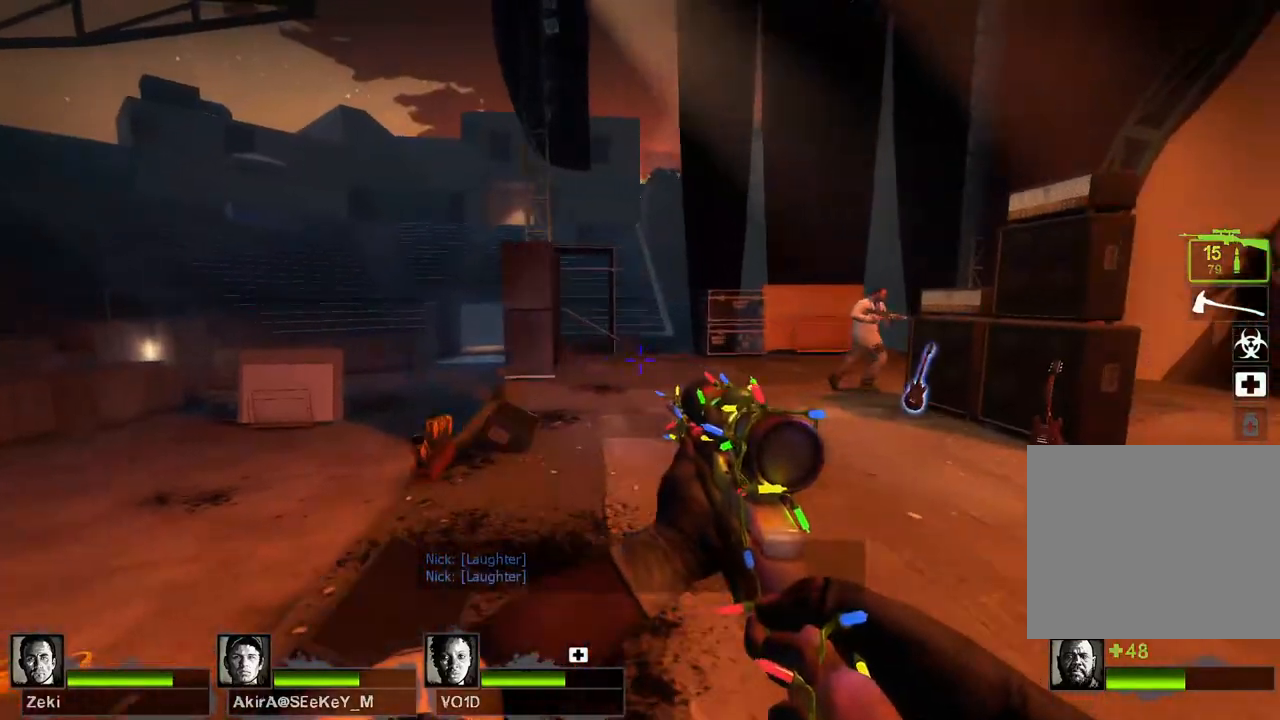
Gameplay with keyboard; each line is a JSON object with the keys held at the frame after it. "events" lists presses ("down") and releases ("up") of "a", "ctrl", "d", "e", "q", "s", "shift", "space" and "w" between this image and that frame as [ms after this image, input, new state], when the widget could be followed in between. No other keys are recorded. Mouse input is not recorded.
{"keys": ["a", "w"], "events": [[183, "a", "up"], [217, "d", "down"], [317, "w", "down"], [400, "d", "up"], [483, "a", "down"]]}
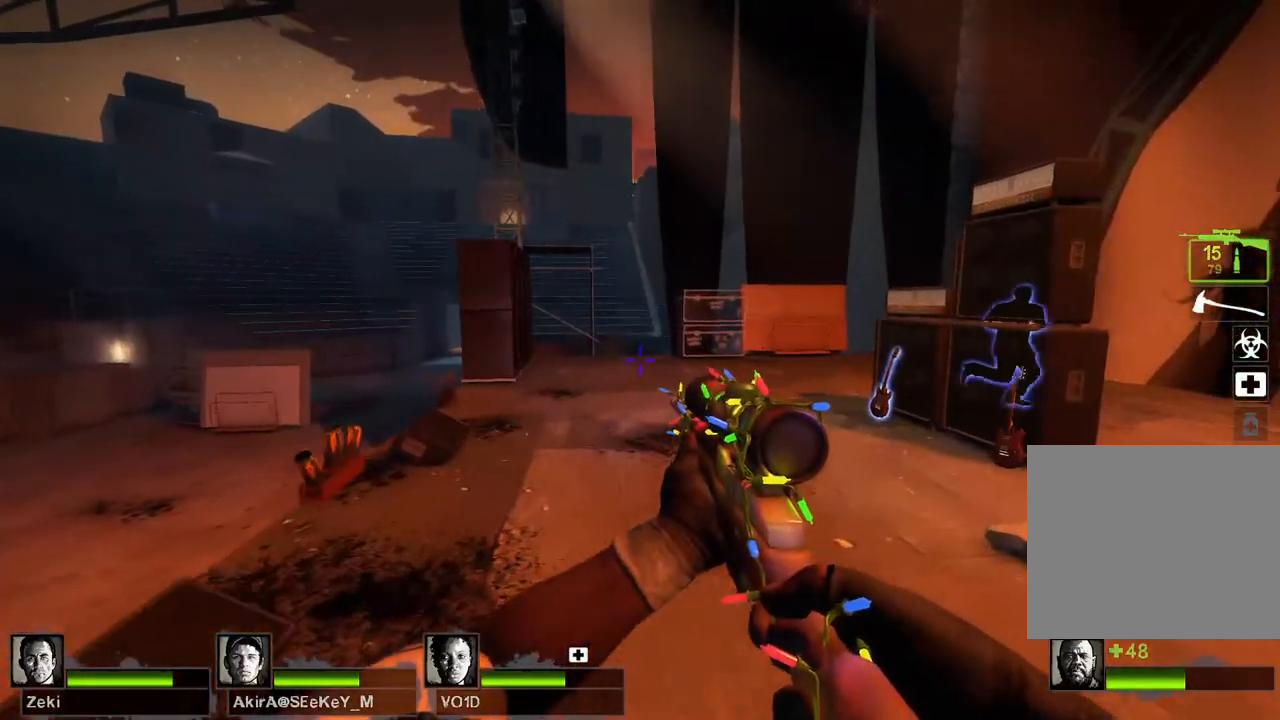
{"keys": ["a", "space"], "events": [[117, "a", "up"], [400, "a", "down"], [417, "space", "down"], [433, "w", "up"]]}
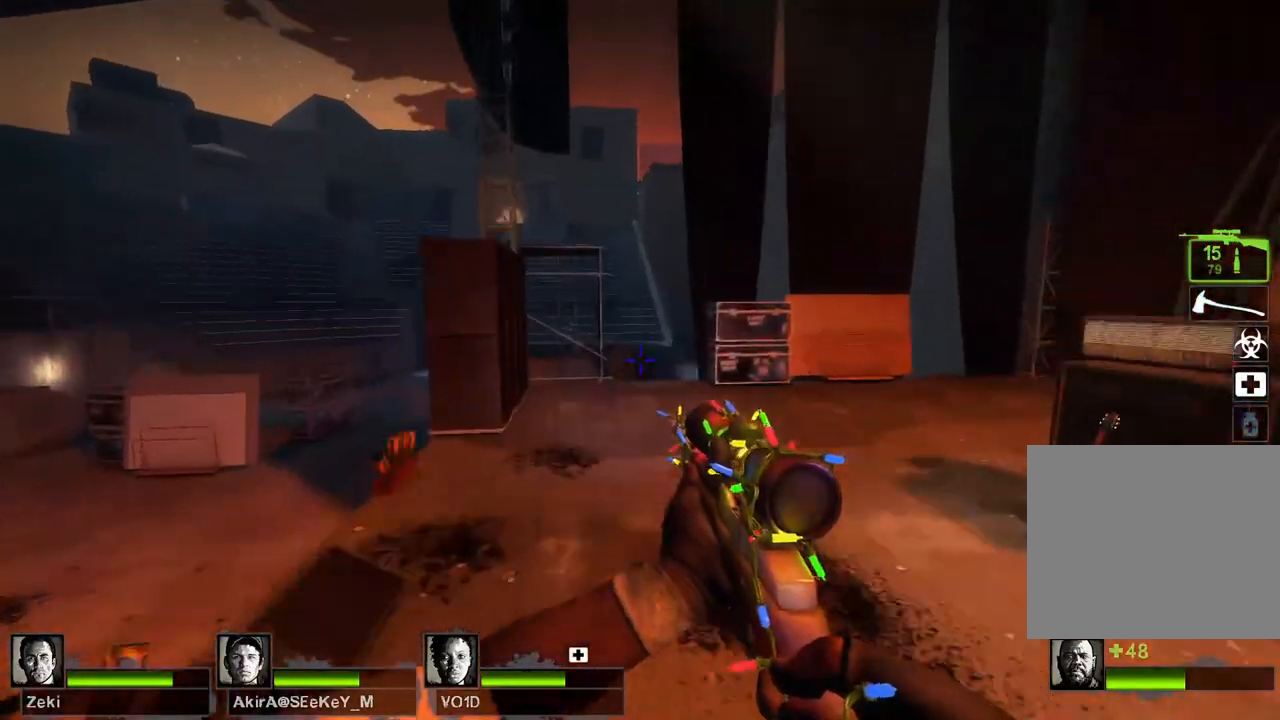
{"keys": ["a", "d"], "events": [[50, "space", "up"], [433, "d", "down"]]}
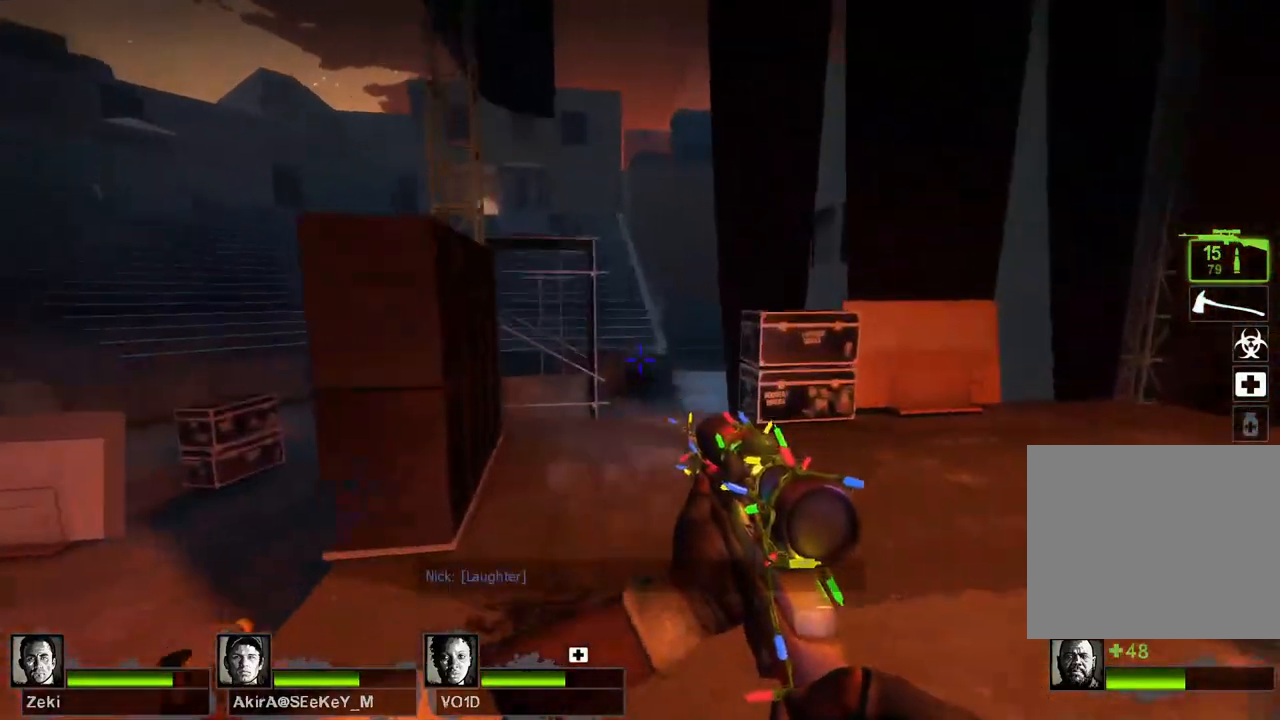
{"keys": ["a"], "events": [[83, "a", "up"], [300, "s", "down"], [333, "d", "up"], [400, "a", "down"], [450, "s", "up"]]}
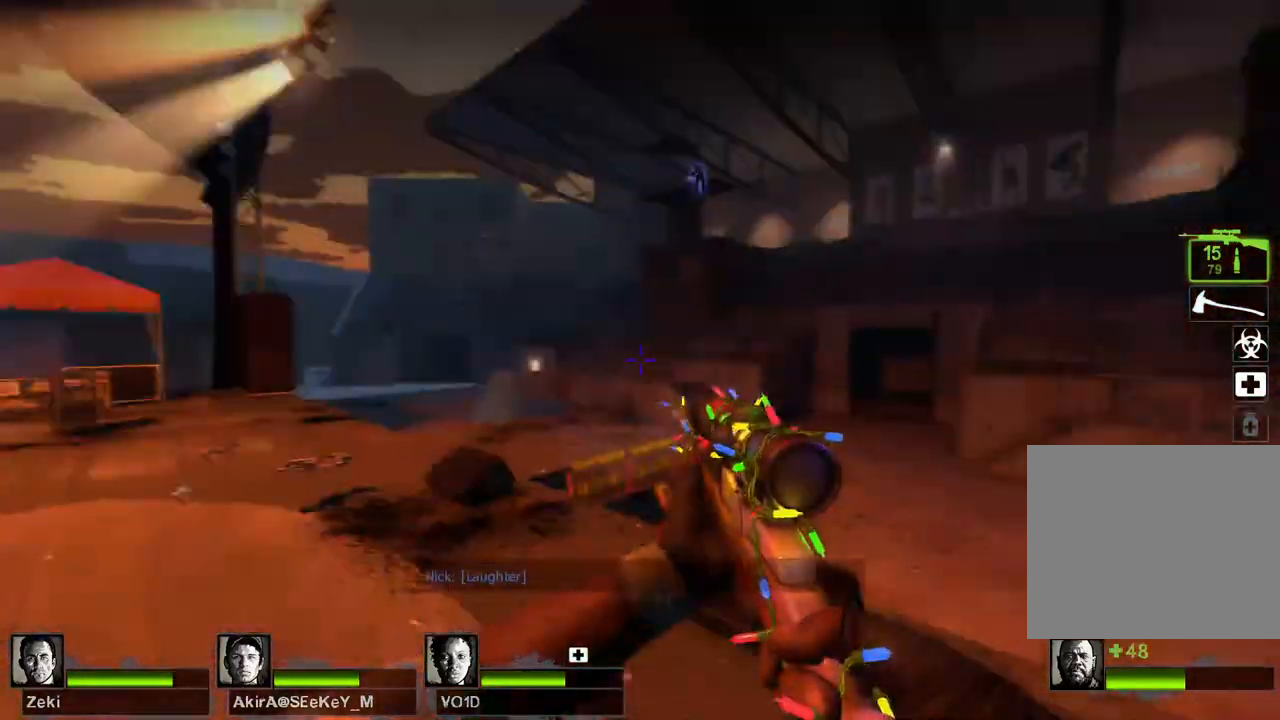
{"keys": ["d", "w"], "events": [[117, "w", "down"], [167, "a", "up"], [367, "d", "down"]]}
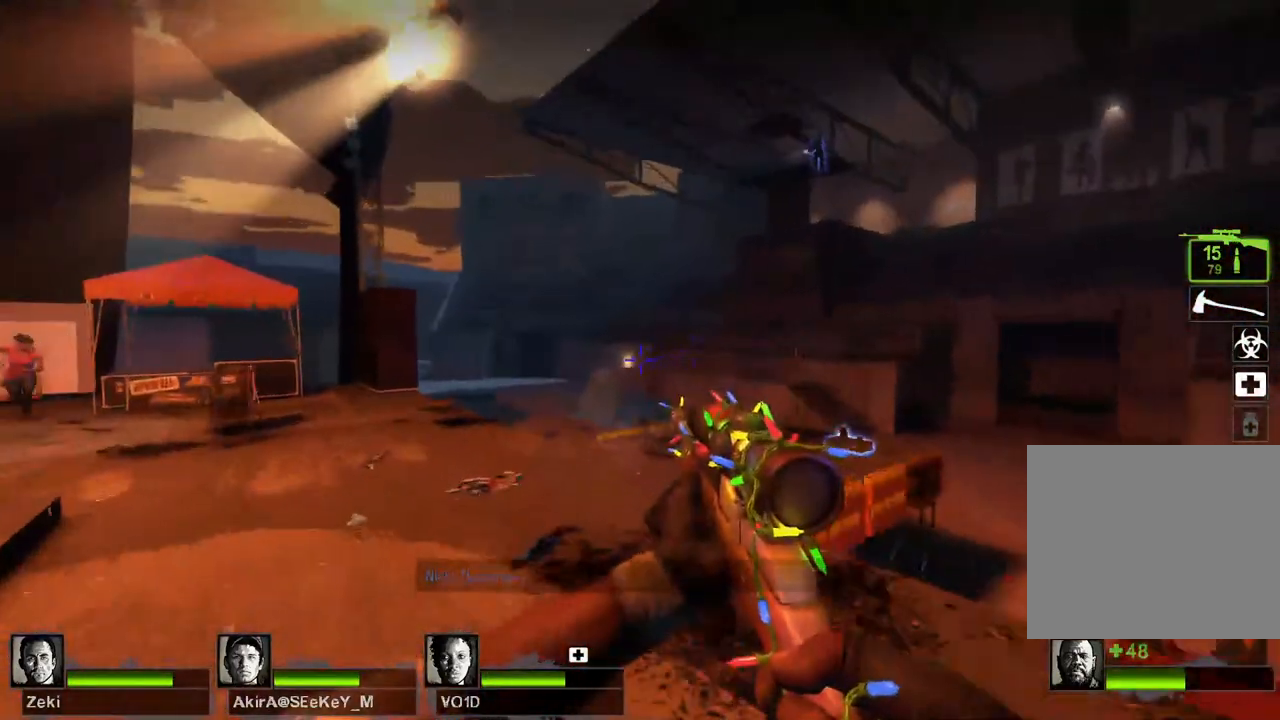
{"keys": ["a"], "events": [[50, "d", "up"], [233, "space", "down"], [250, "a", "down"], [283, "w", "up"], [383, "space", "up"]]}
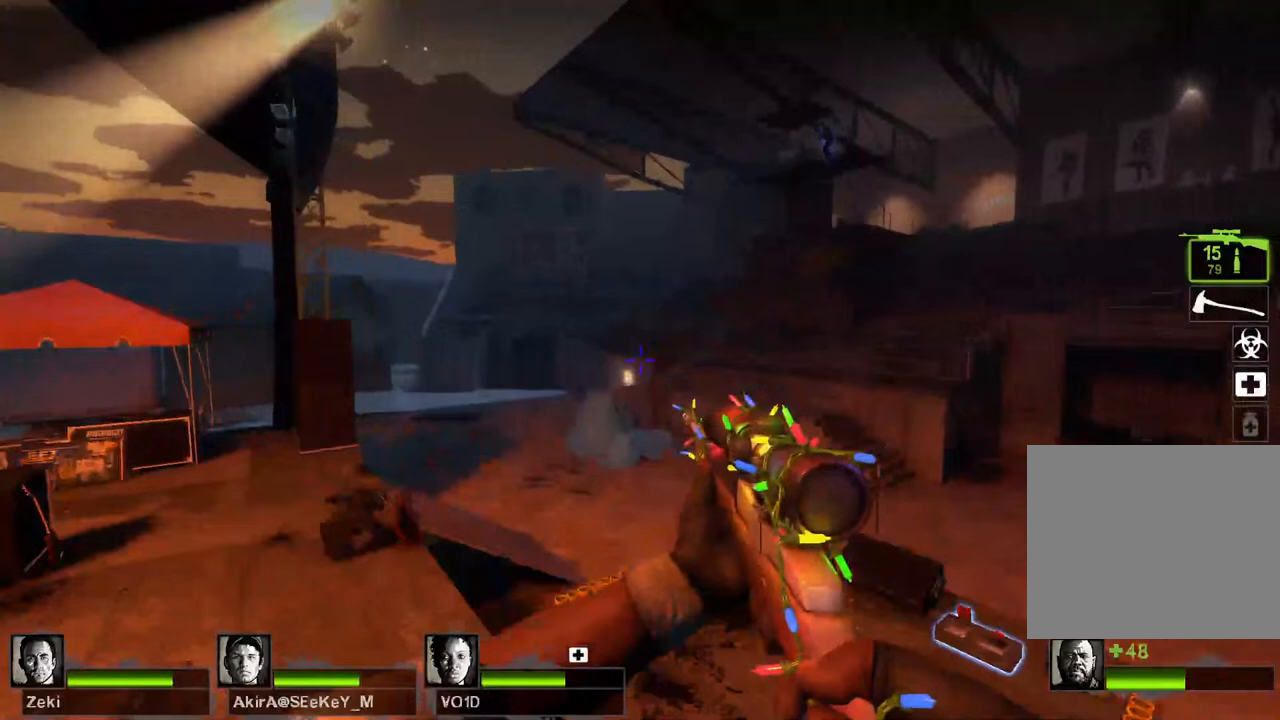
{"keys": ["d", "s"], "events": [[33, "a", "up"], [67, "d", "down"], [467, "s", "down"]]}
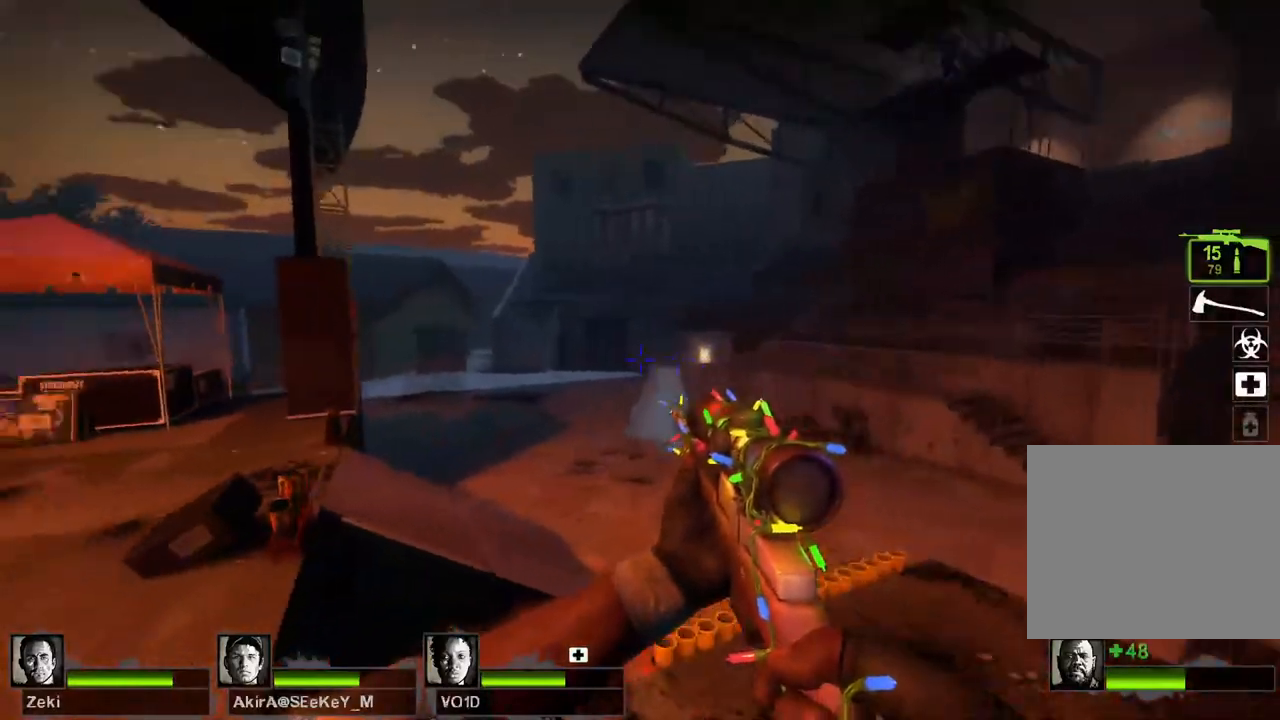
{"keys": ["a"], "events": [[150, "a", "down"], [150, "d", "up"], [233, "s", "up"]]}
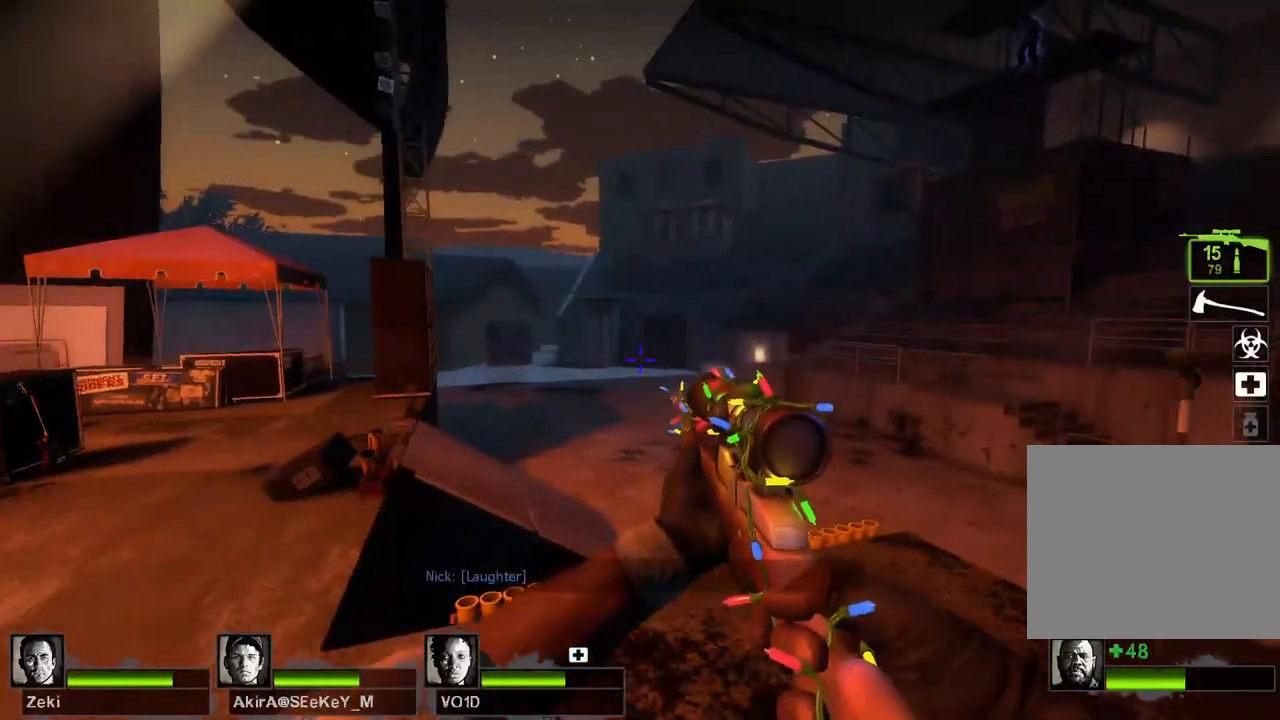
{"keys": ["d"], "events": [[17, "w", "down"], [117, "a", "up"], [200, "d", "down"], [200, "w", "up"]]}
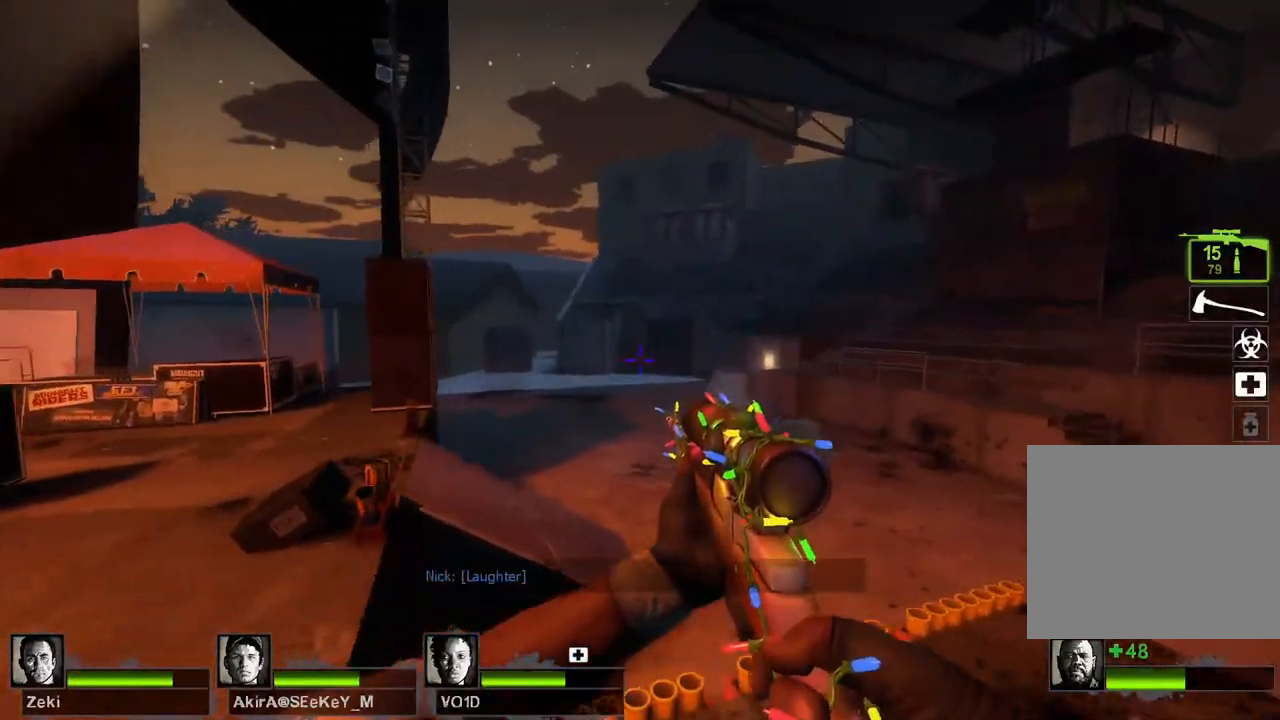
{"keys": ["d"], "events": [[50, "a", "down"], [83, "d", "up"], [300, "a", "up"], [317, "d", "down"]]}
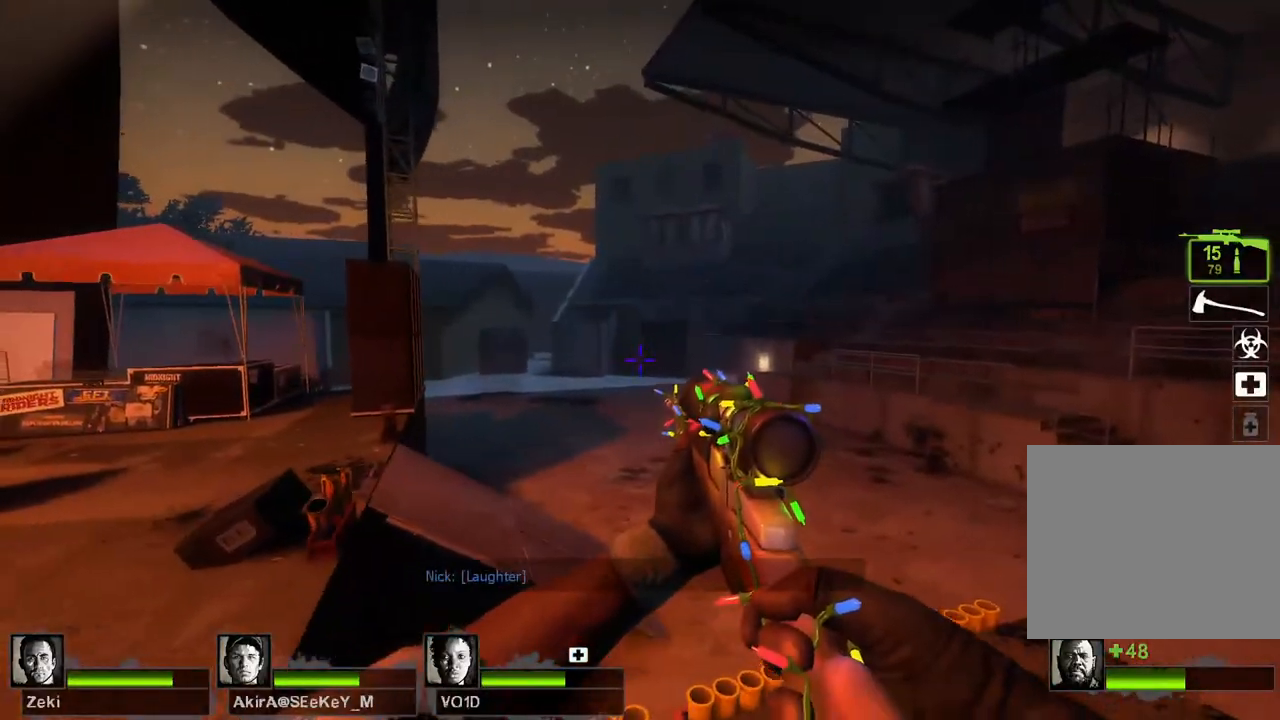
{"keys": [], "events": [[67, "d", "up"], [83, "a", "down"], [167, "s", "down"], [233, "a", "up"], [317, "s", "up"]]}
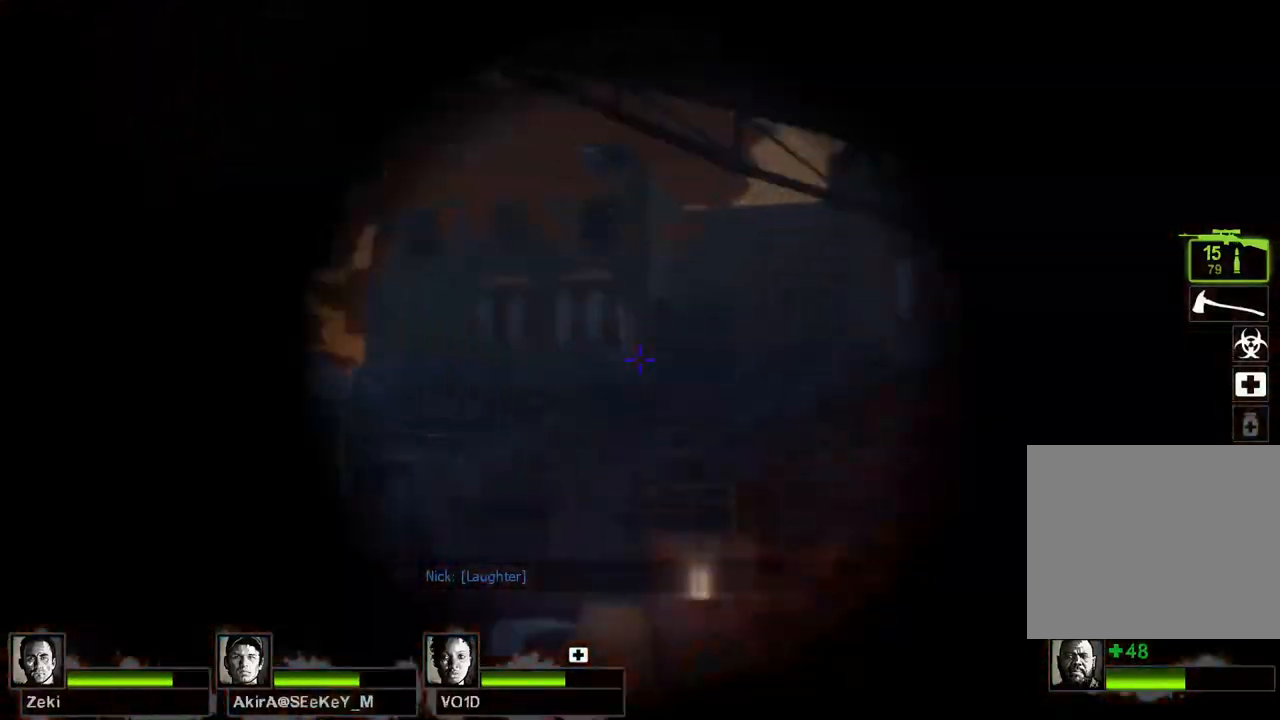
{"keys": [], "events": []}
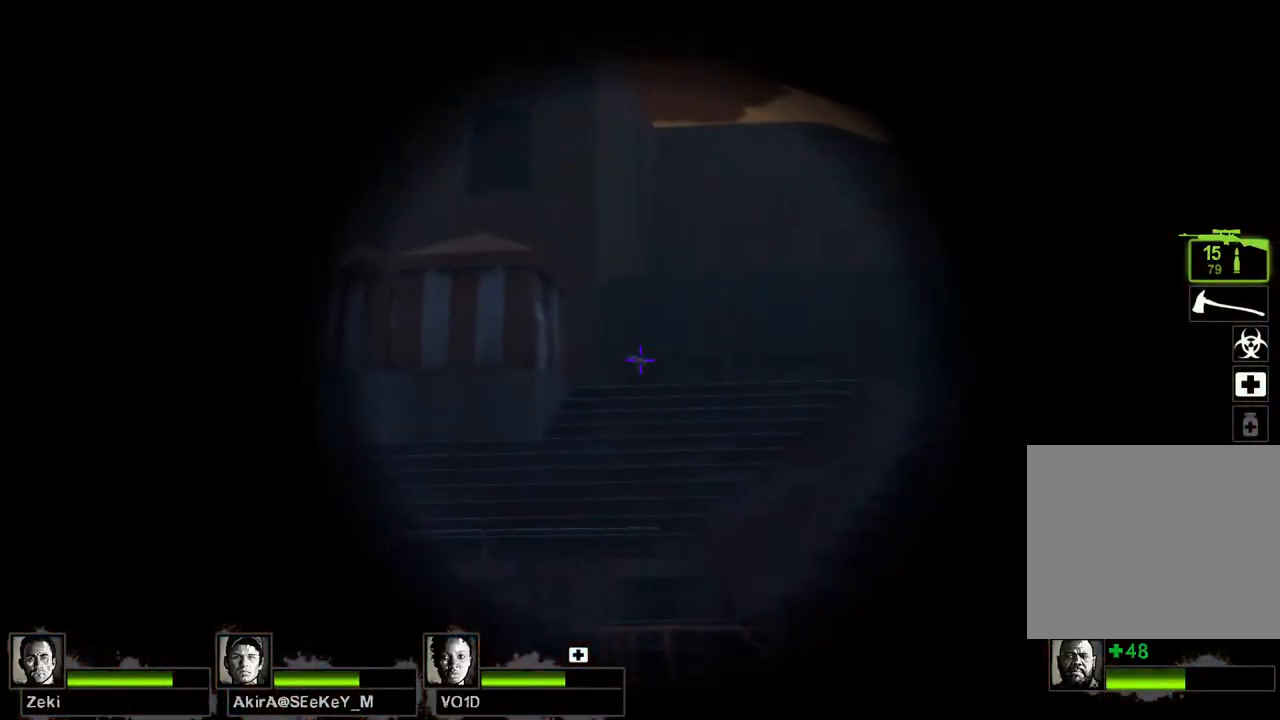
{"keys": [], "events": []}
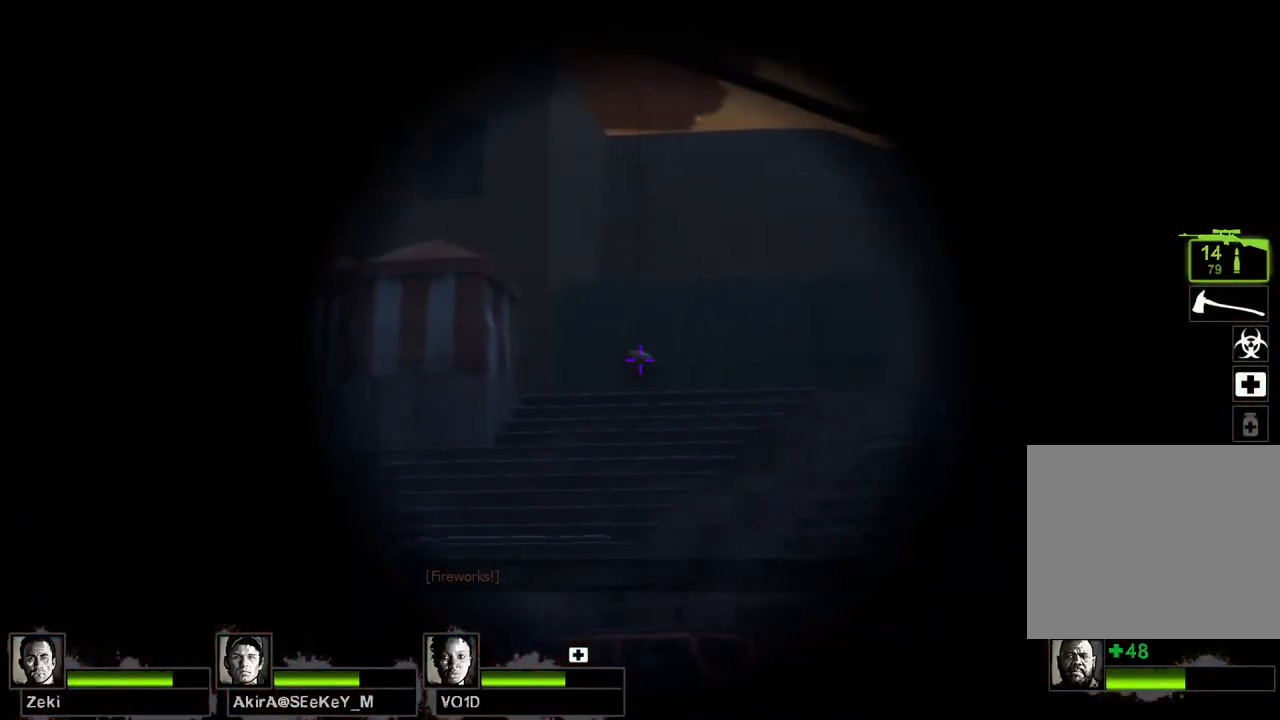
{"keys": [], "events": []}
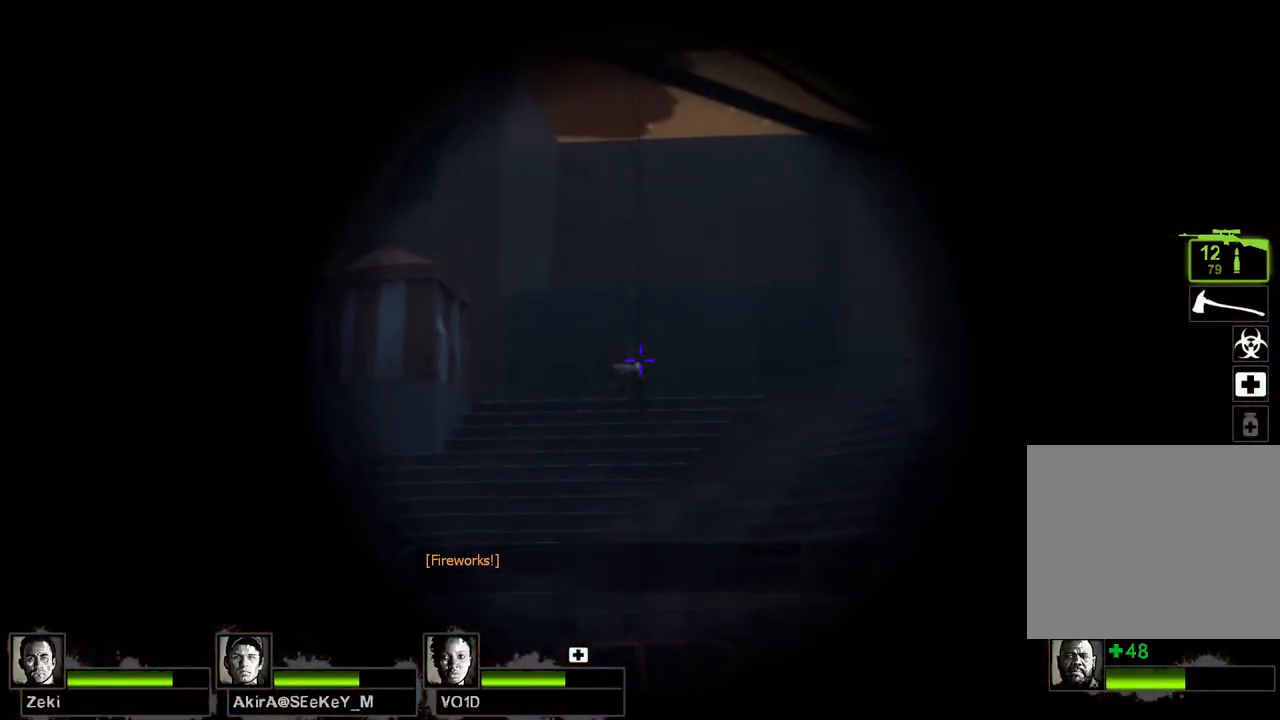
{"keys": [], "events": []}
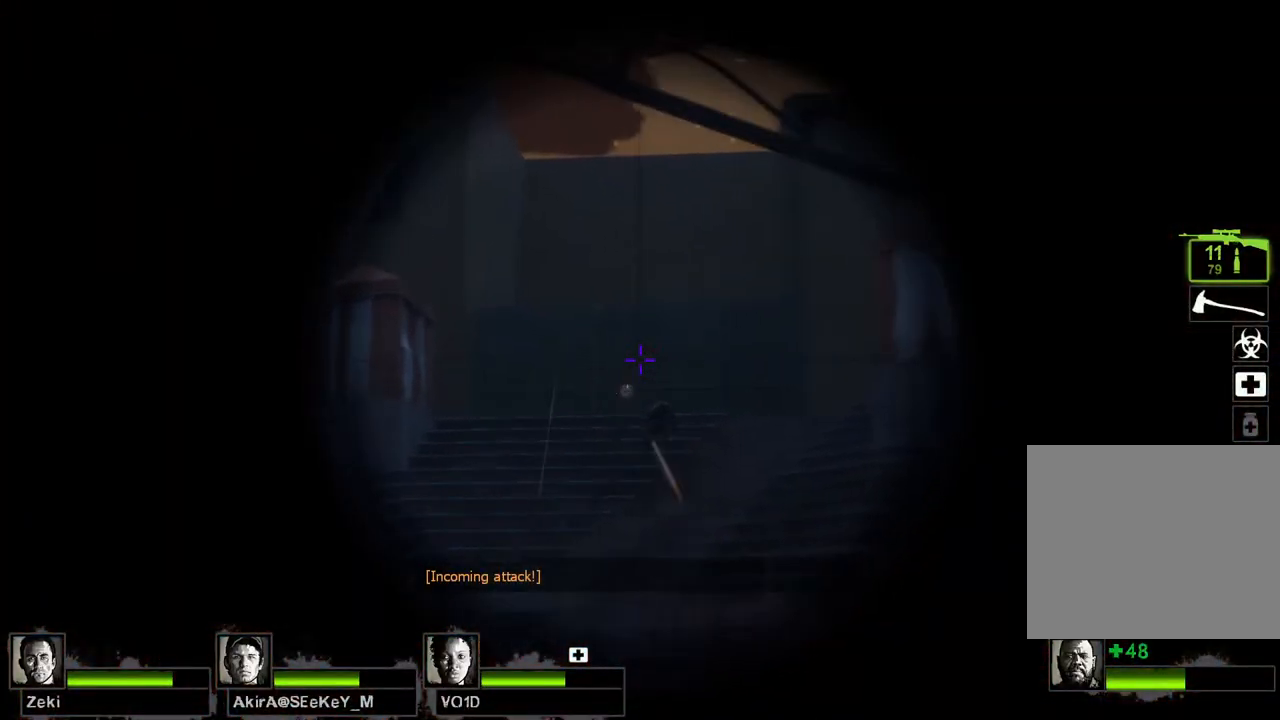
{"keys": [], "events": []}
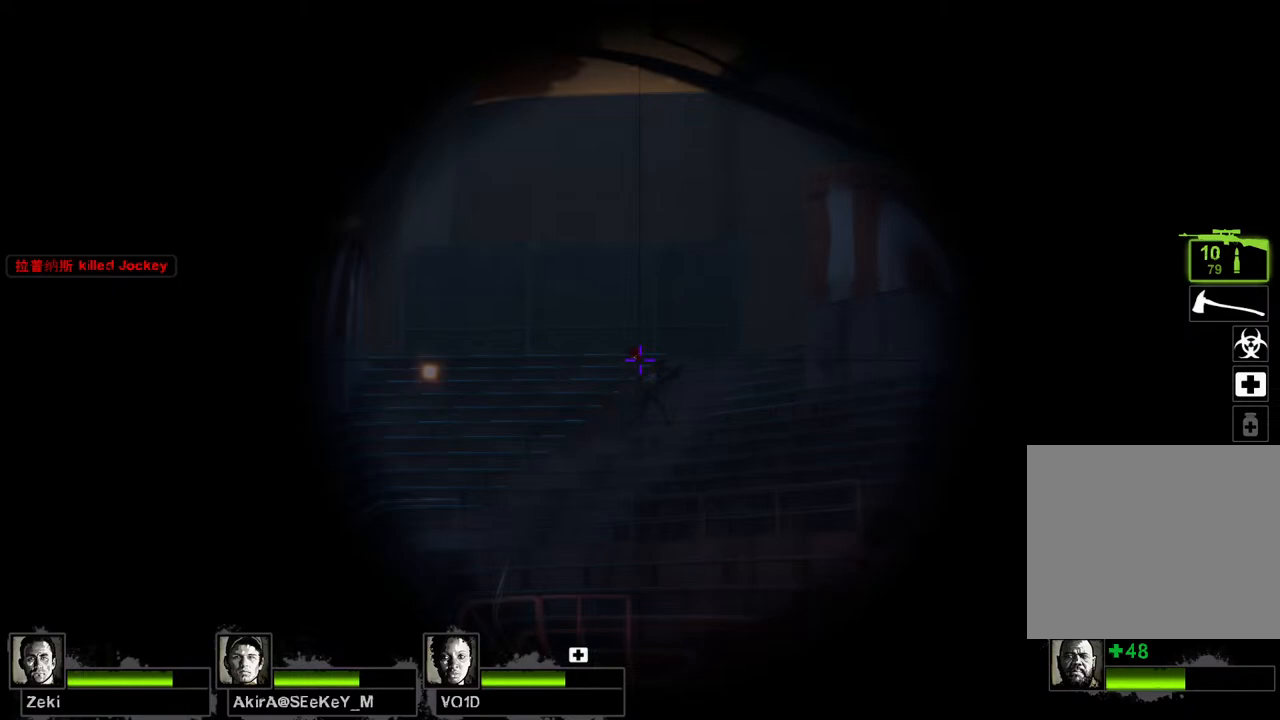
{"keys": [], "events": []}
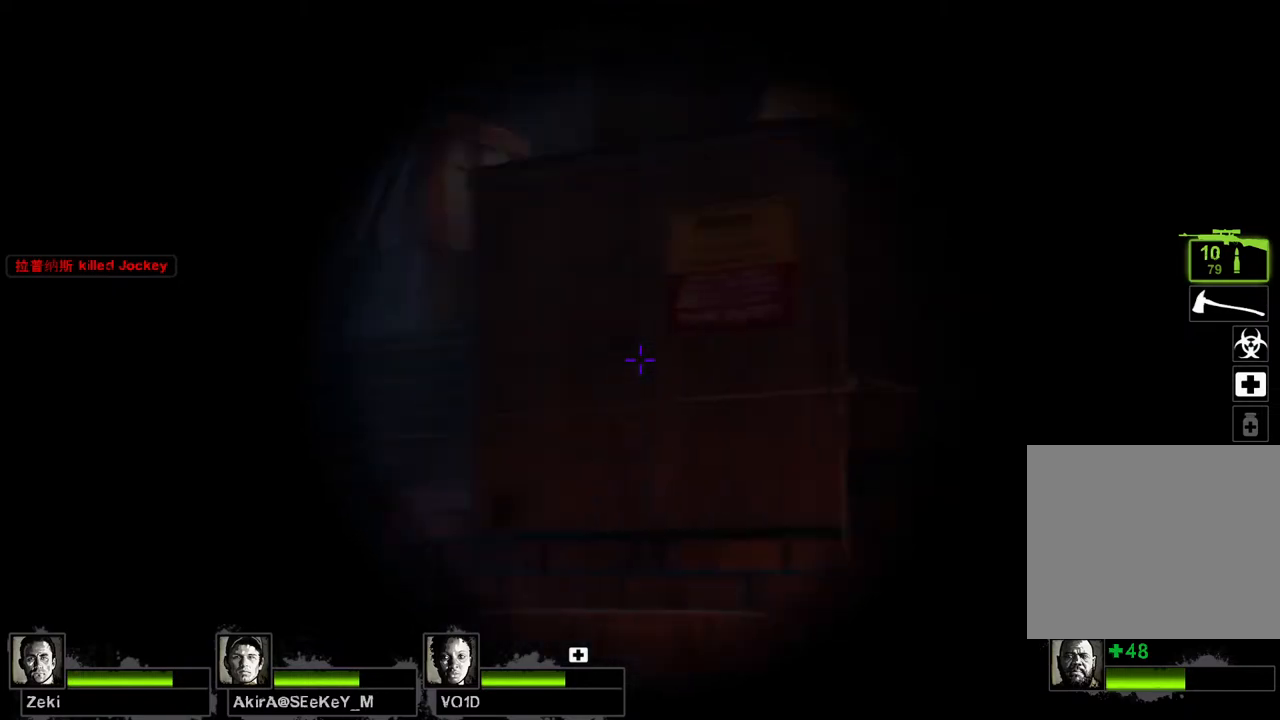
{"keys": ["d"], "events": [[83, "s", "down"], [300, "d", "down"], [417, "s", "up"]]}
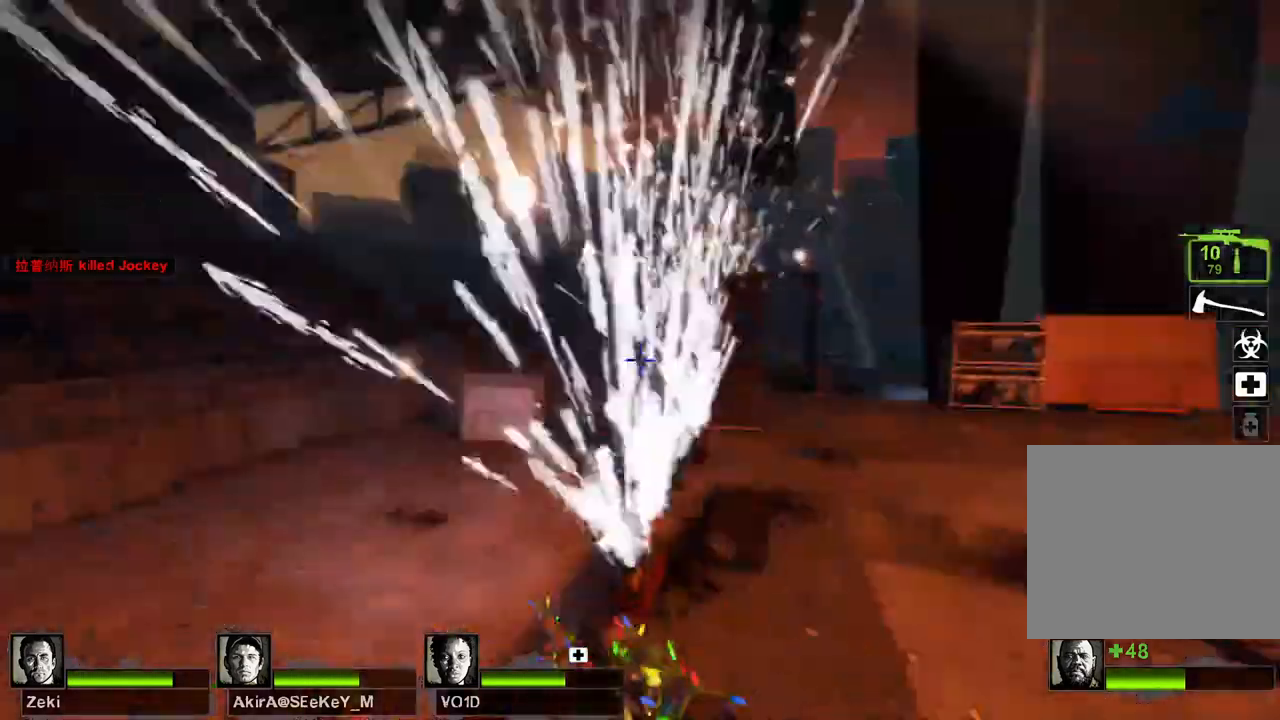
{"keys": ["d", "w"]}
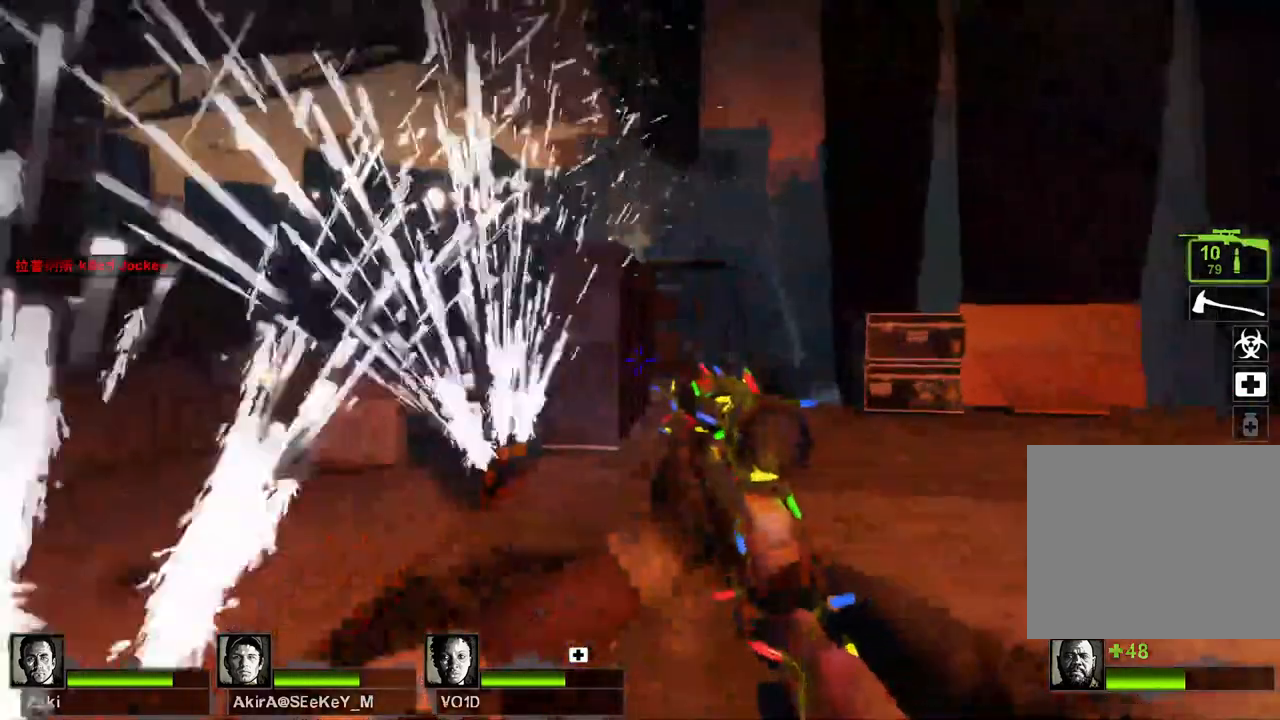
{"keys": ["d"], "events": [[200, "w", "up"]]}
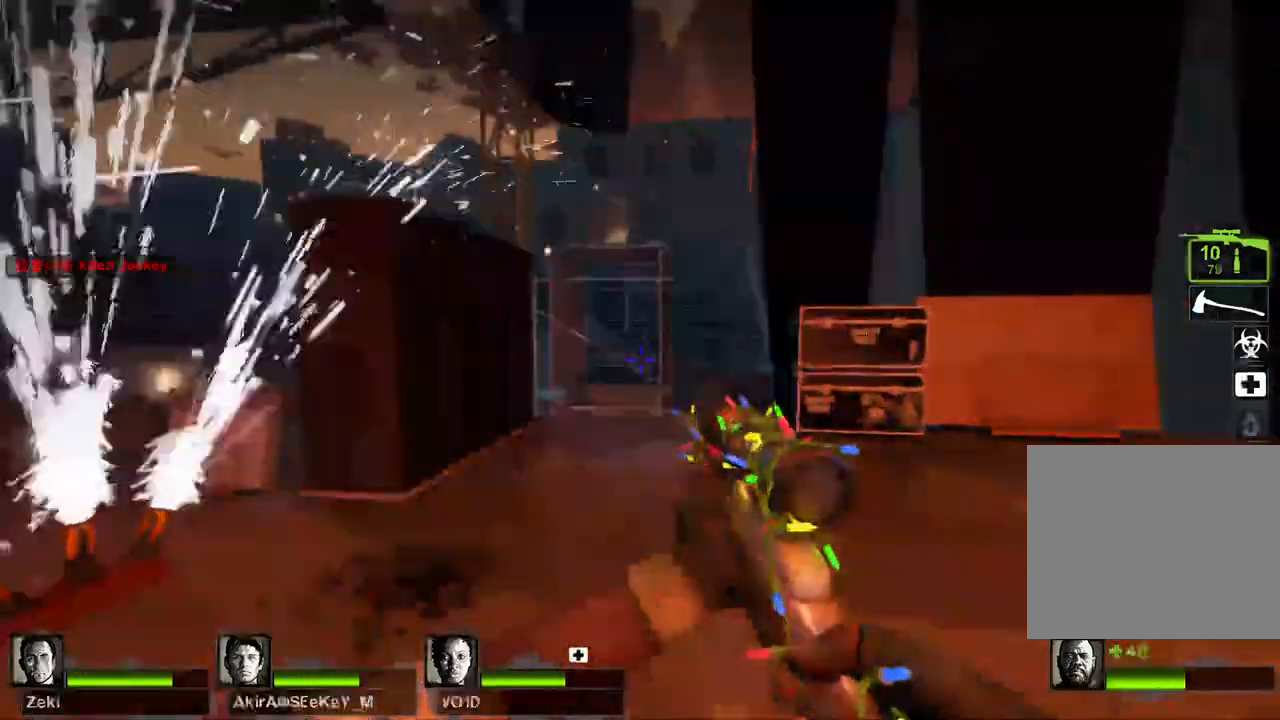
{"keys": ["a", "s"], "events": [[83, "a", "down"], [100, "d", "up"], [267, "s", "down"], [367, "a", "up"], [483, "a", "down"]]}
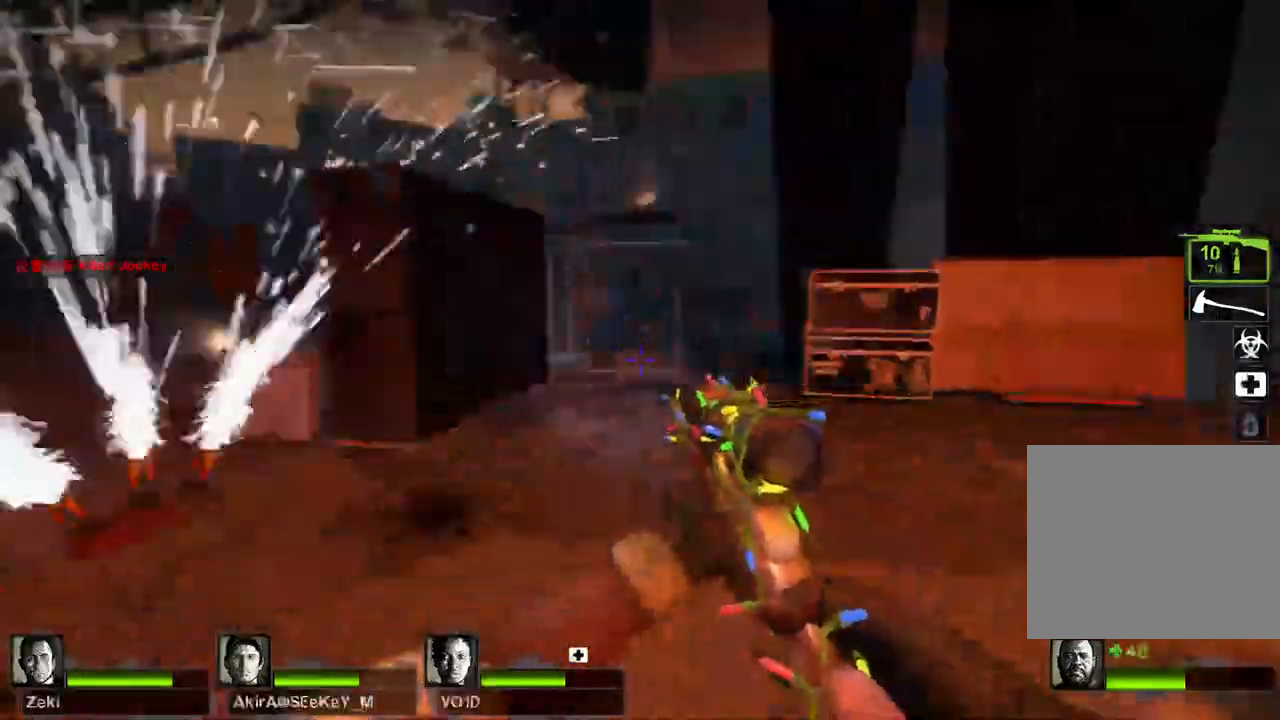
{"keys": ["w"], "events": [[50, "s", "up"], [217, "w", "down"], [467, "a", "up"]]}
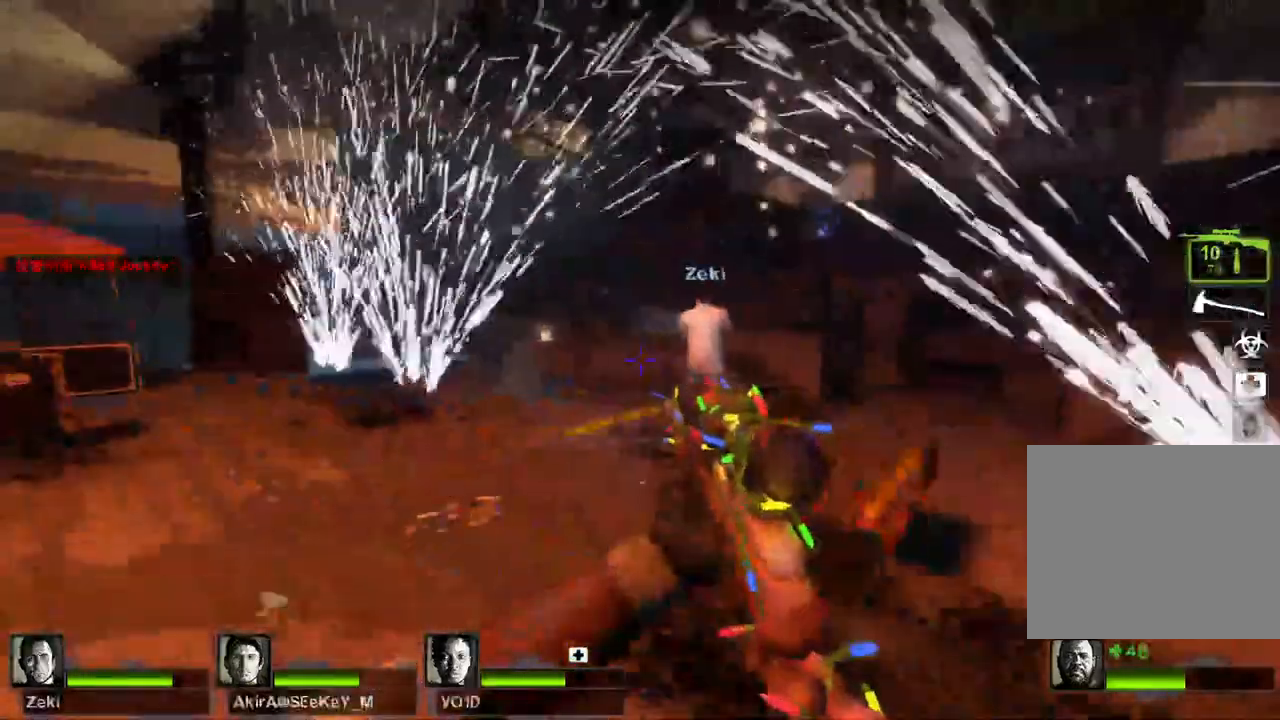
{"keys": ["d", "w"], "events": [[300, "d", "down"]]}
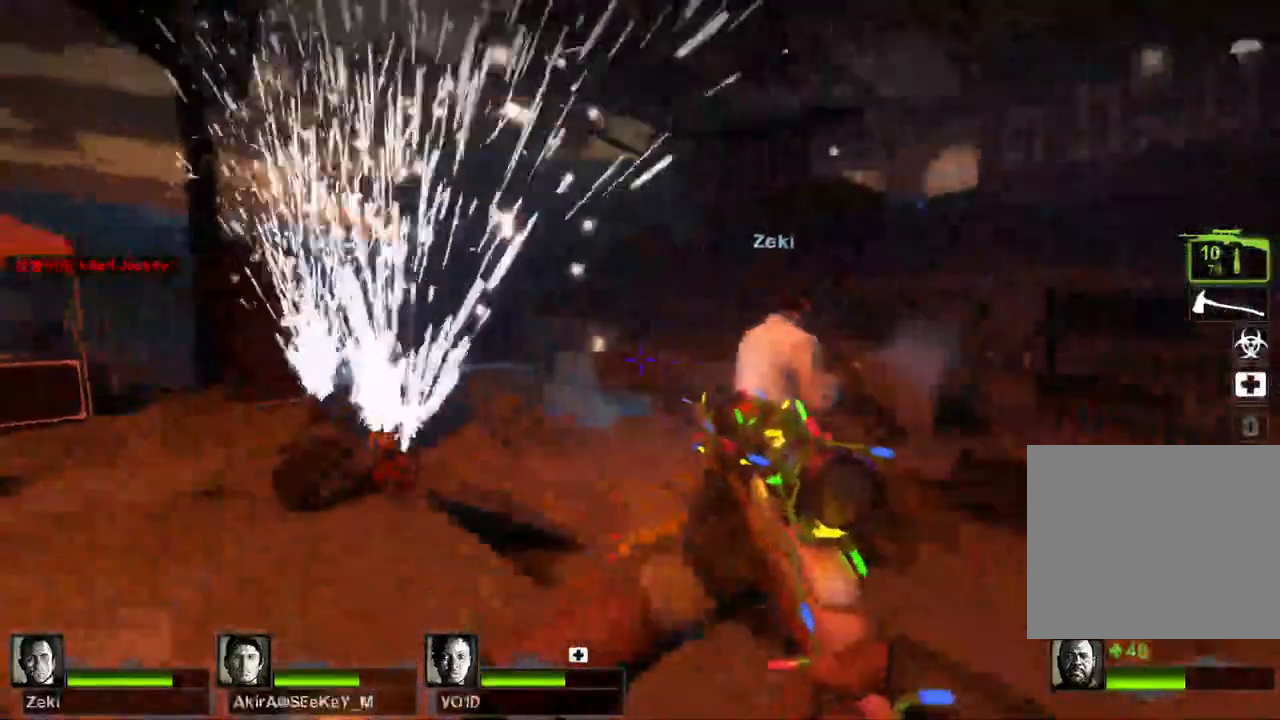
{"keys": ["a"], "events": [[117, "w", "up"], [317, "a", "down"], [367, "d", "up"]]}
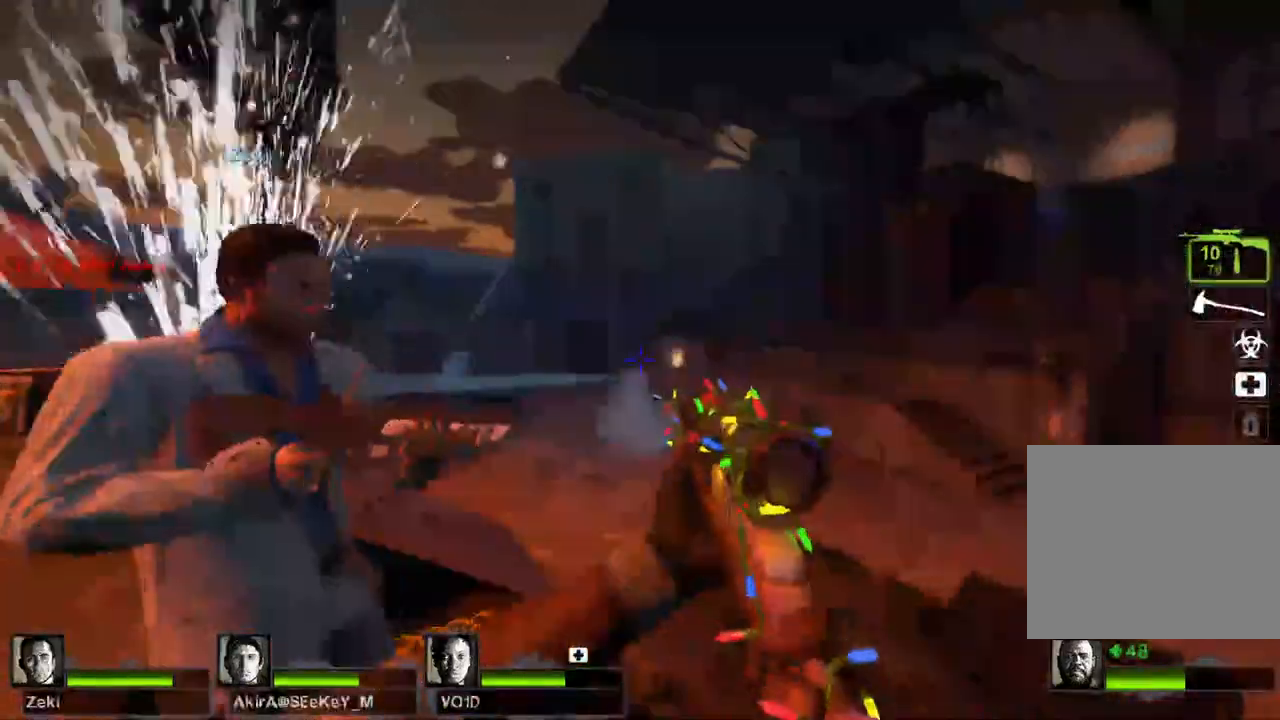
{"keys": ["d", "w"], "events": [[283, "a", "up"], [333, "d", "down"], [450, "w", "down"]]}
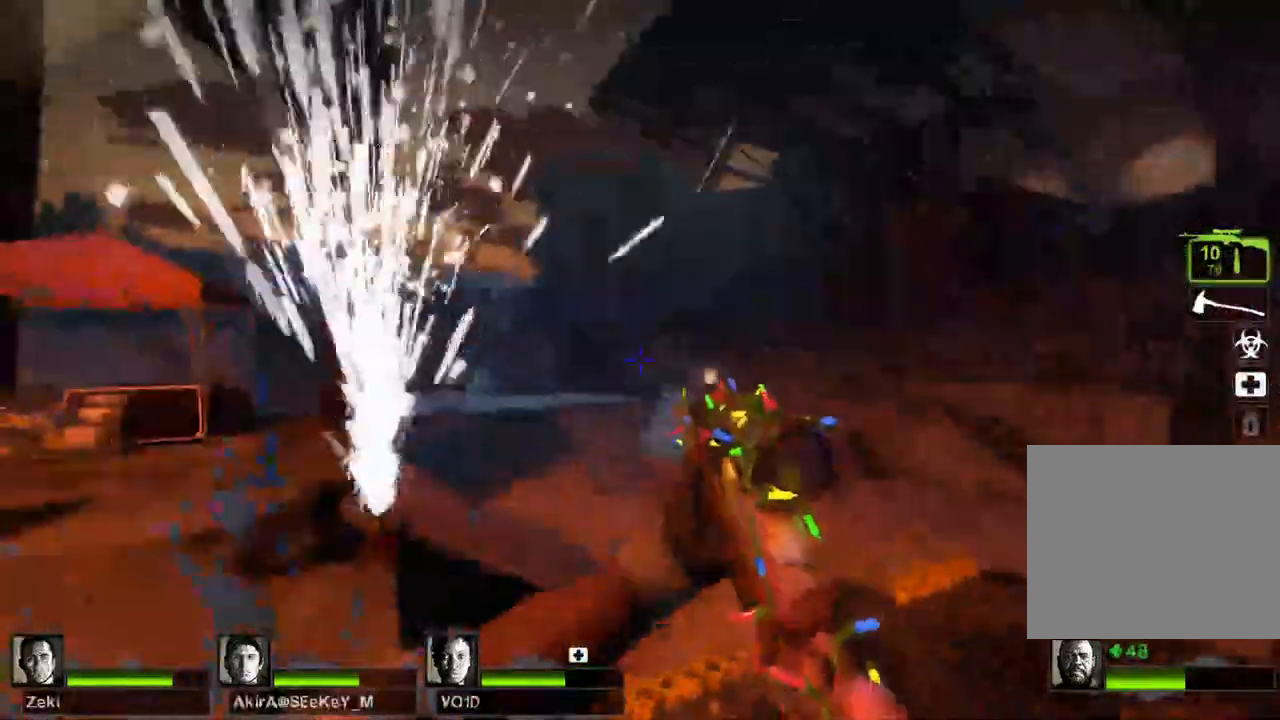
{"keys": [], "events": [[100, "d", "up"], [333, "w", "up"]]}
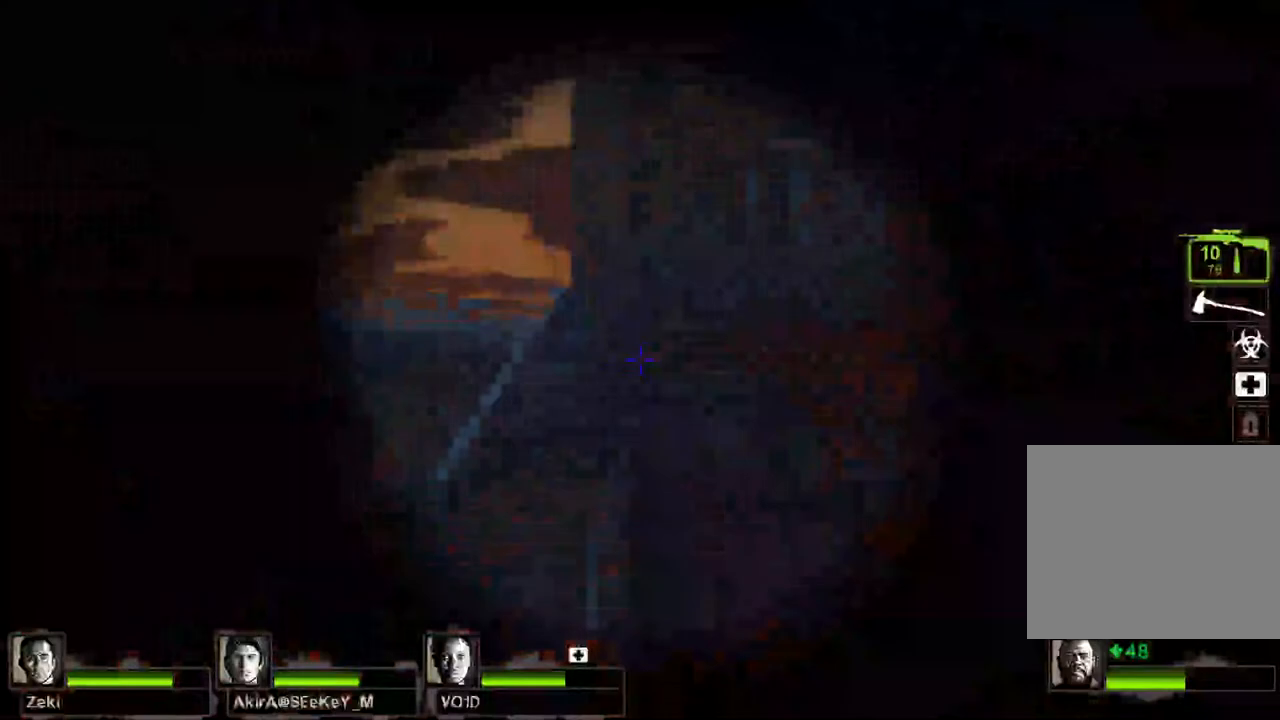
{"keys": [], "events": []}
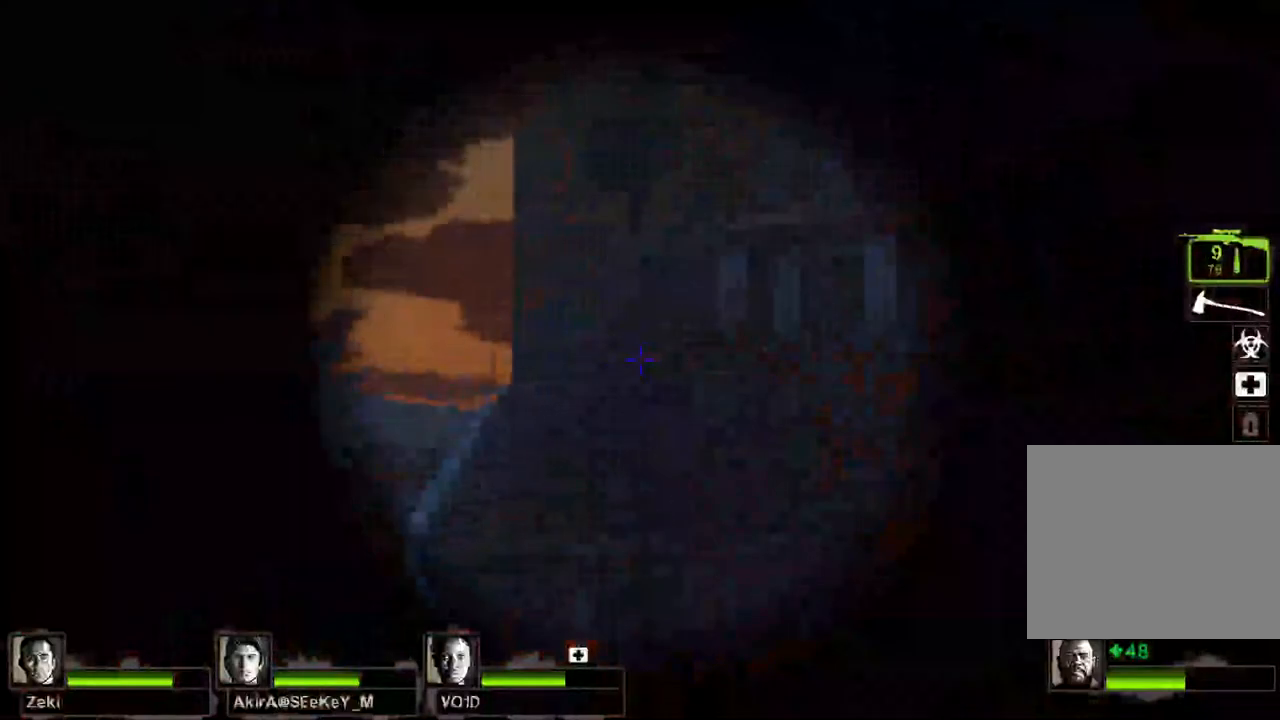
{"keys": [], "events": []}
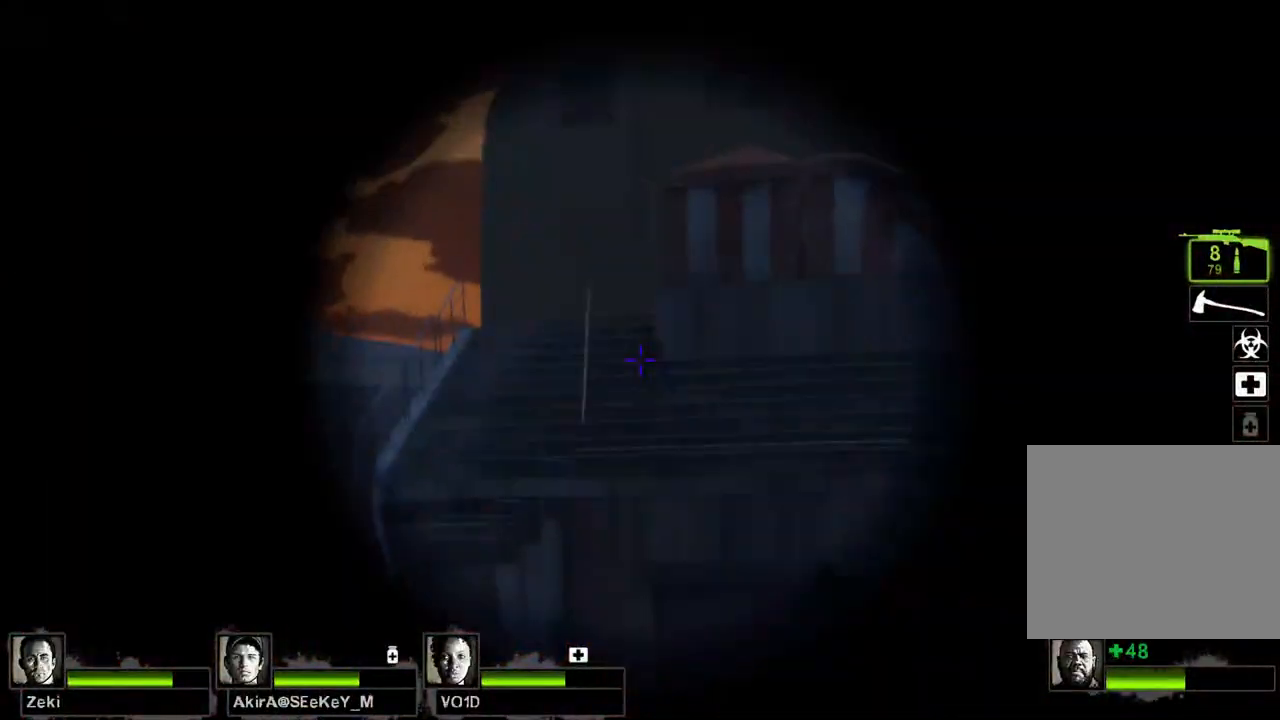
{"keys": [], "events": []}
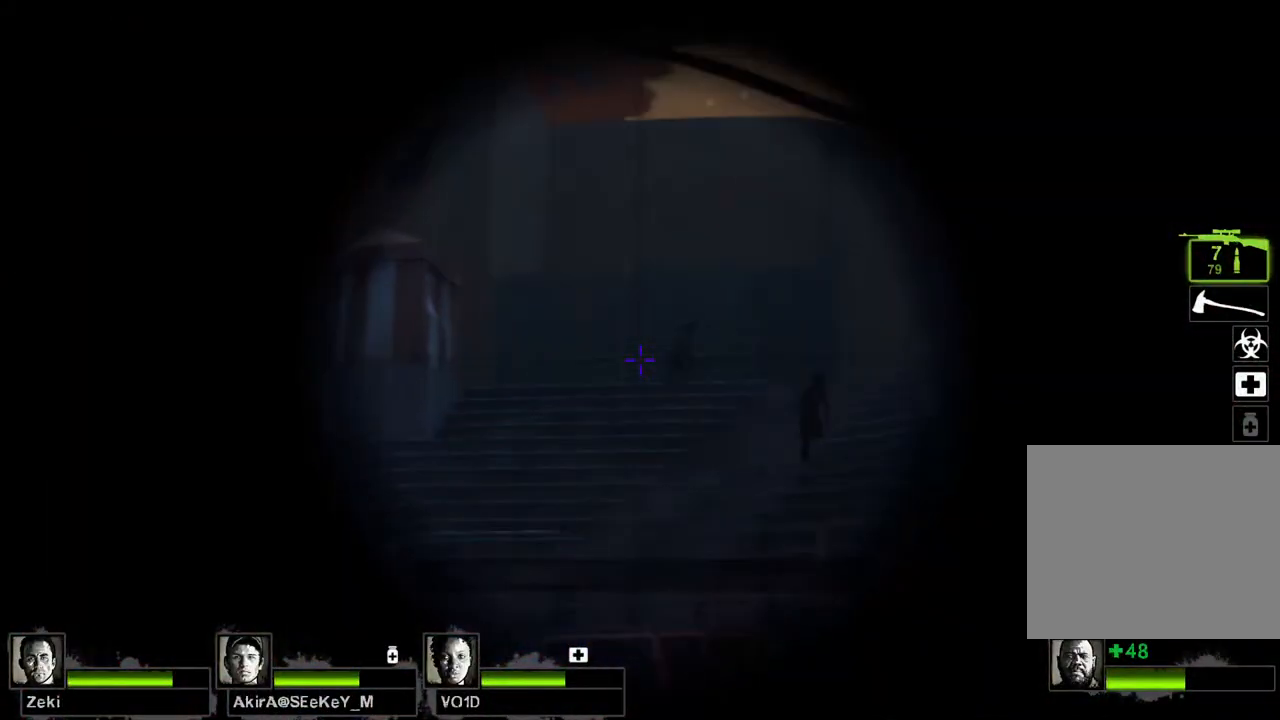
{"keys": [], "events": []}
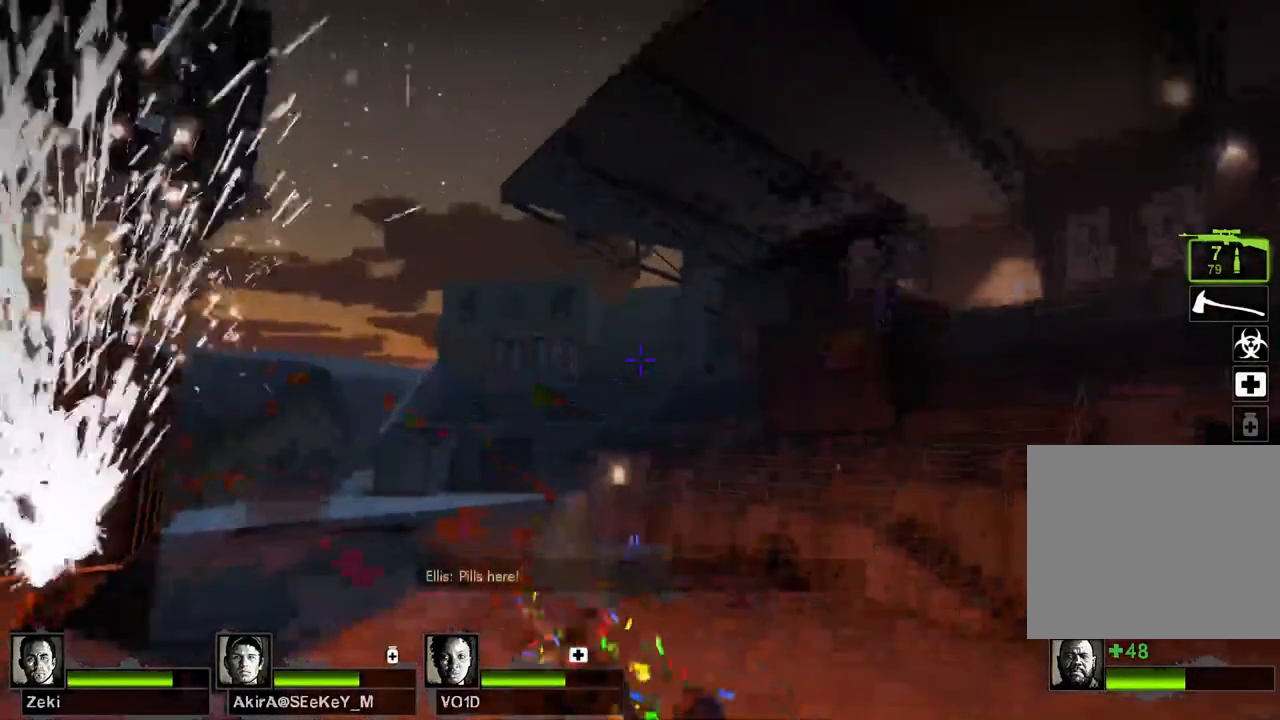
{"keys": [], "events": []}